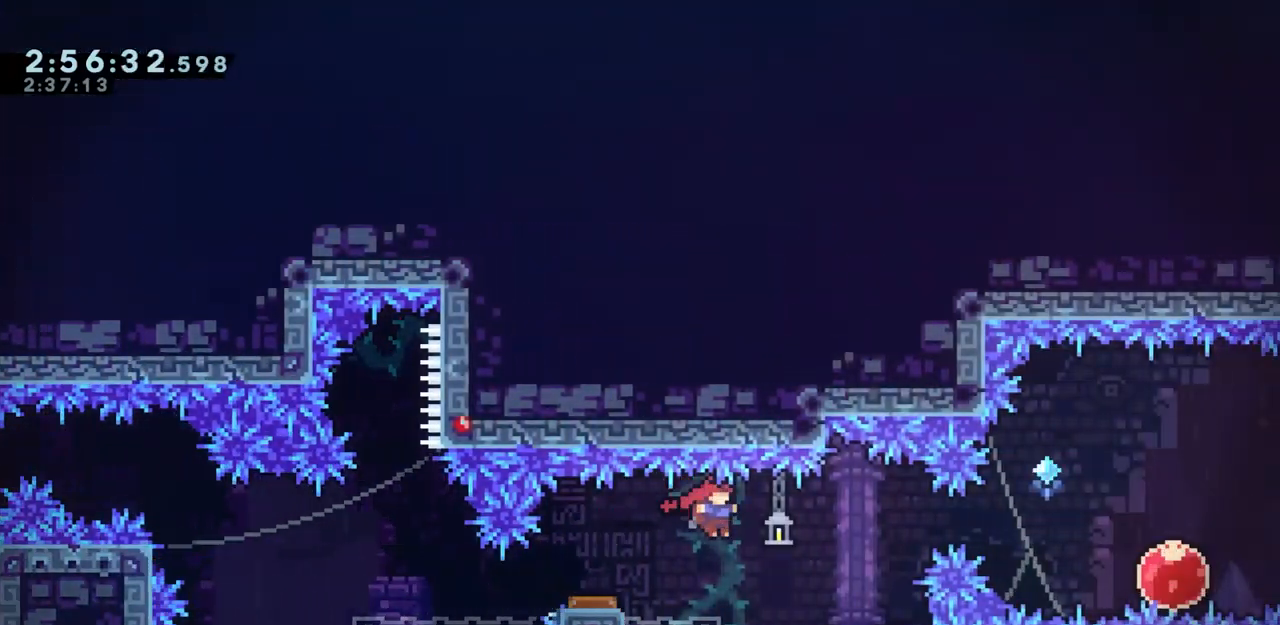
Gameplay with keyboard; each line is a JSON object with the keys held at the frame after it. "events" lists presses ("down") and releases ("up") of "dash", "demo", "down", "grab", "jump", "jump2", "left", "right" and "up" between this image and that frame as [ms after this image, input, new state], when the widget could be followed in between. No other keys are recorded. Mouse input is not recorded. Key names are as the overlay labels them; some are game actions (e.g. jump) rather than physical keys.
{"keys": ["grab", "jump", "jump2", "right"], "events": [[133, "left", "down"], [183, "right", "down"], [217, "left", "up"], [267, "jump2", "down"]]}
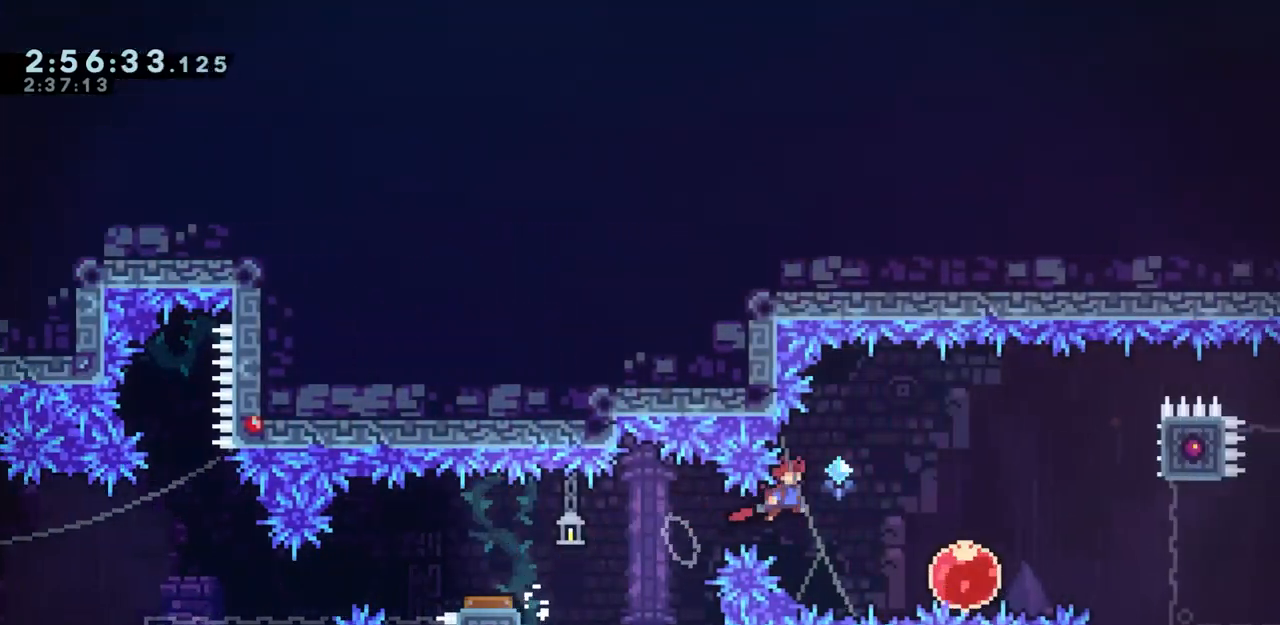
{"keys": ["grab", "right"], "events": [[183, "jump2", "up"], [333, "jump", "up"]]}
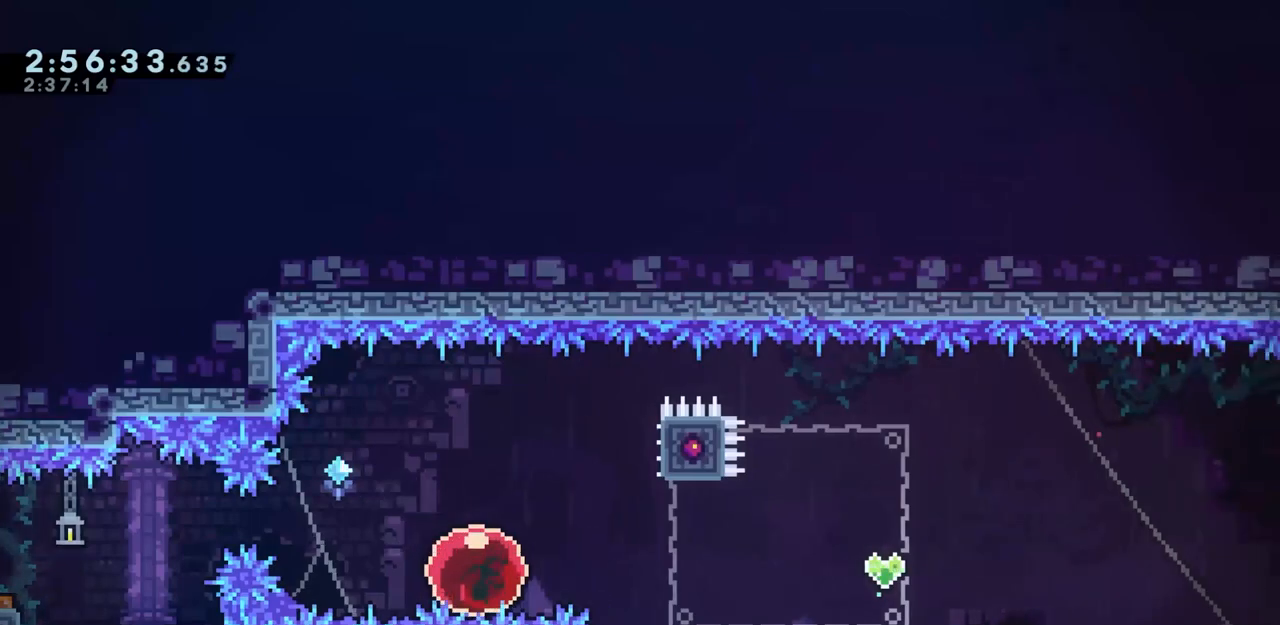
{"keys": ["grab", "jump", "right"], "events": [[250, "dash", "down"], [433, "dash", "up"], [433, "jump", "down"]]}
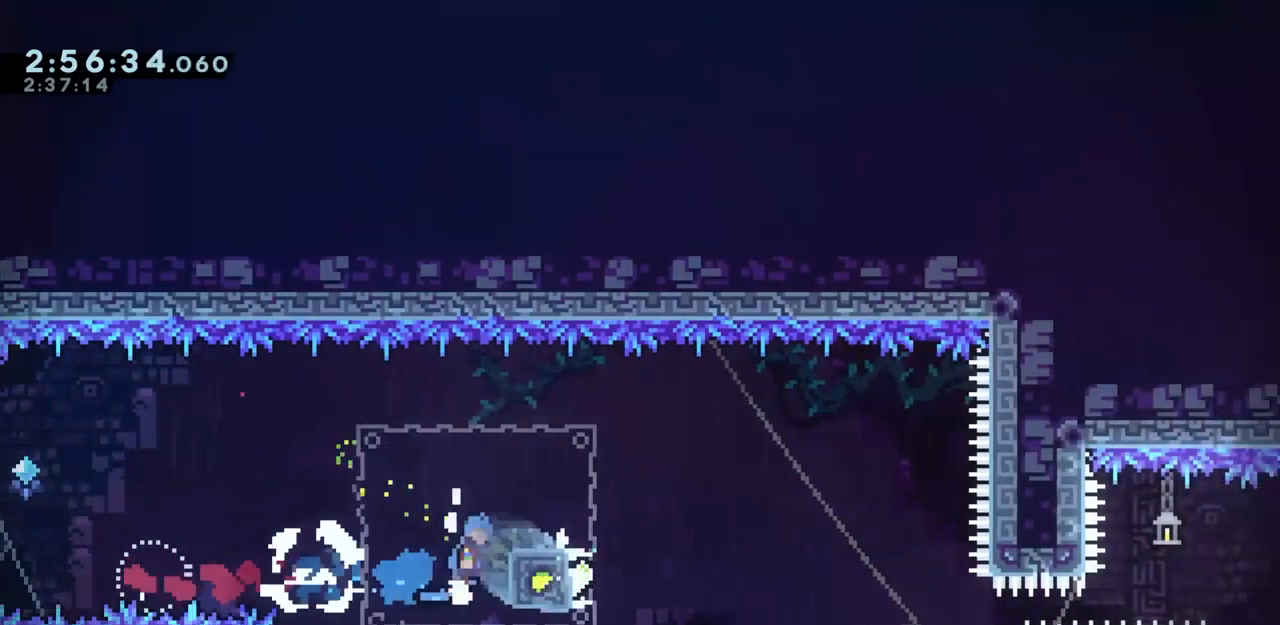
{"keys": ["grab", "right"], "events": [[83, "dash", "down"], [83, "down", "down"], [183, "jump", "up"], [267, "dash", "up"], [267, "down", "up"], [317, "jump", "down"], [417, "jump", "up"]]}
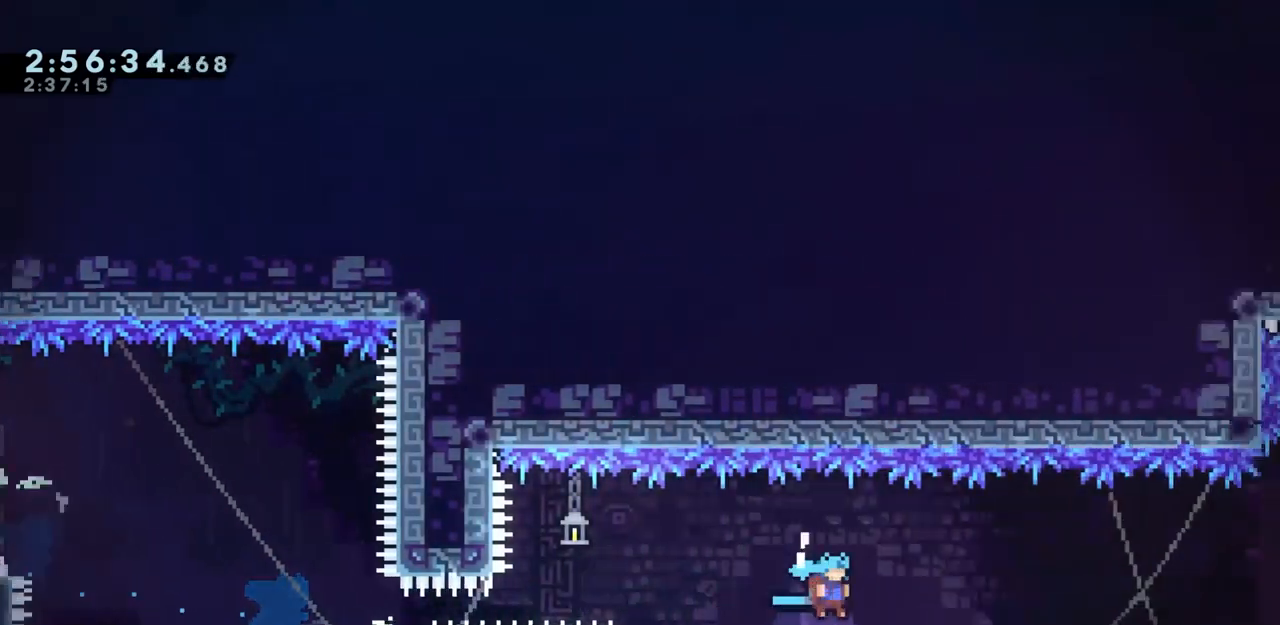
{"keys": ["grab", "jump", "right"], "events": [[200, "jump", "down"]]}
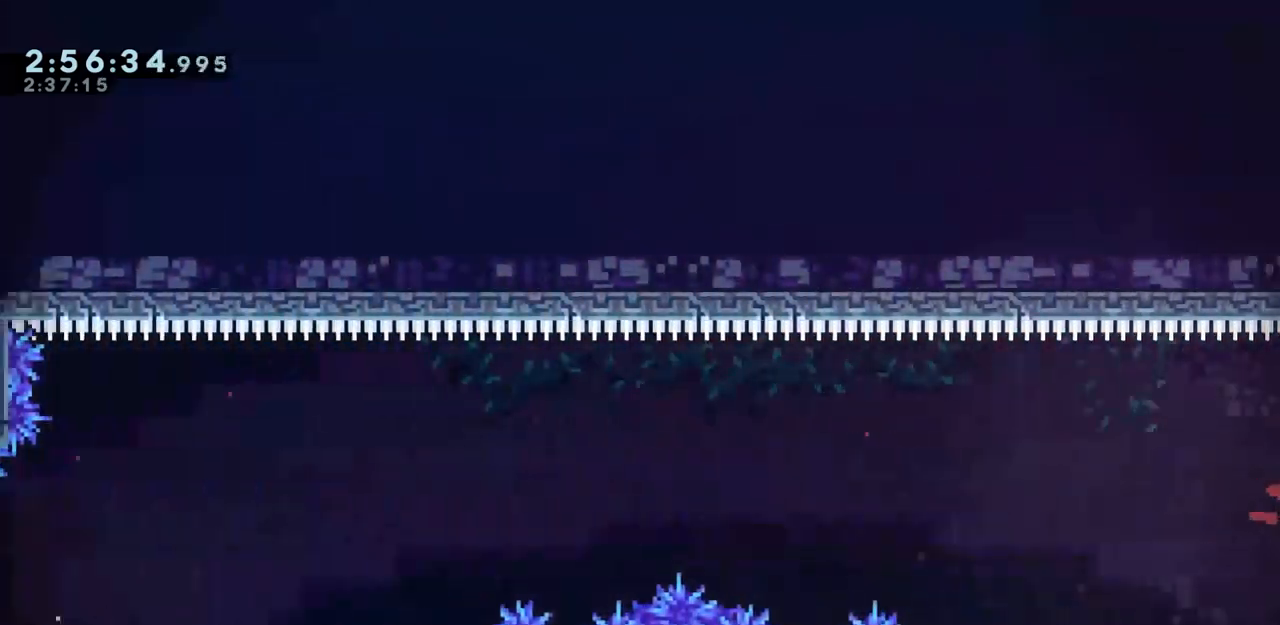
{"keys": ["grab", "jump", "right"], "events": []}
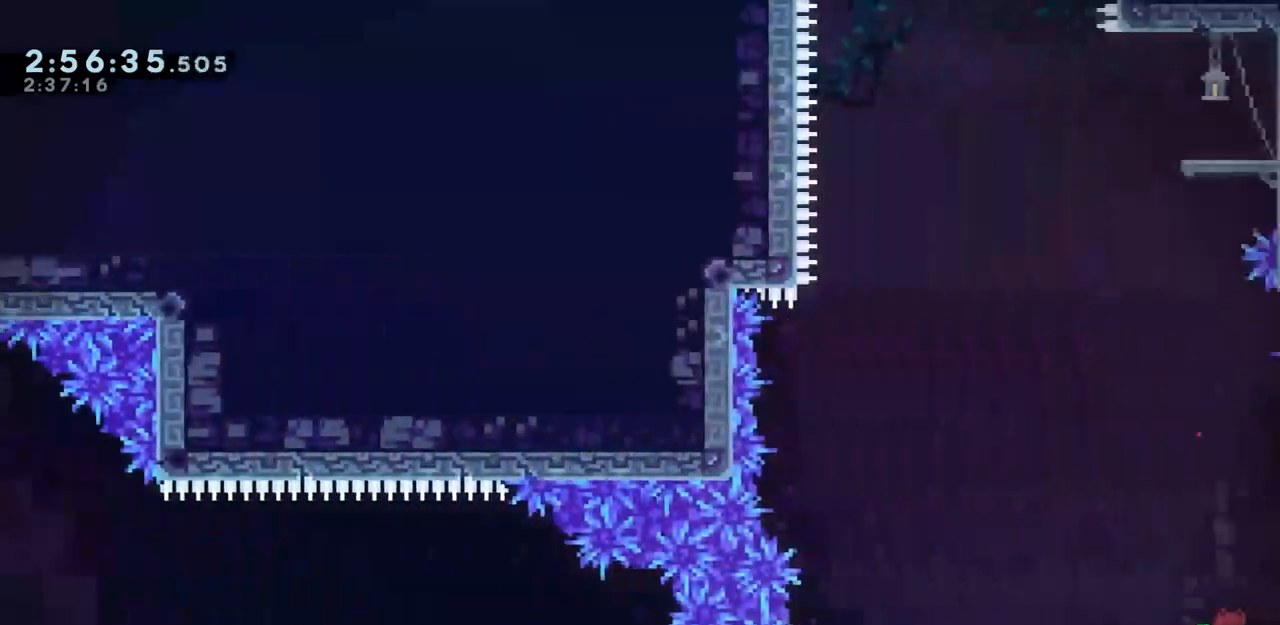
{"keys": ["right"], "events": [[33, "jump", "up"], [183, "jump", "down"], [367, "jump", "up"], [367, "right", "up"], [500, "grab", "up"], [500, "right", "down"]]}
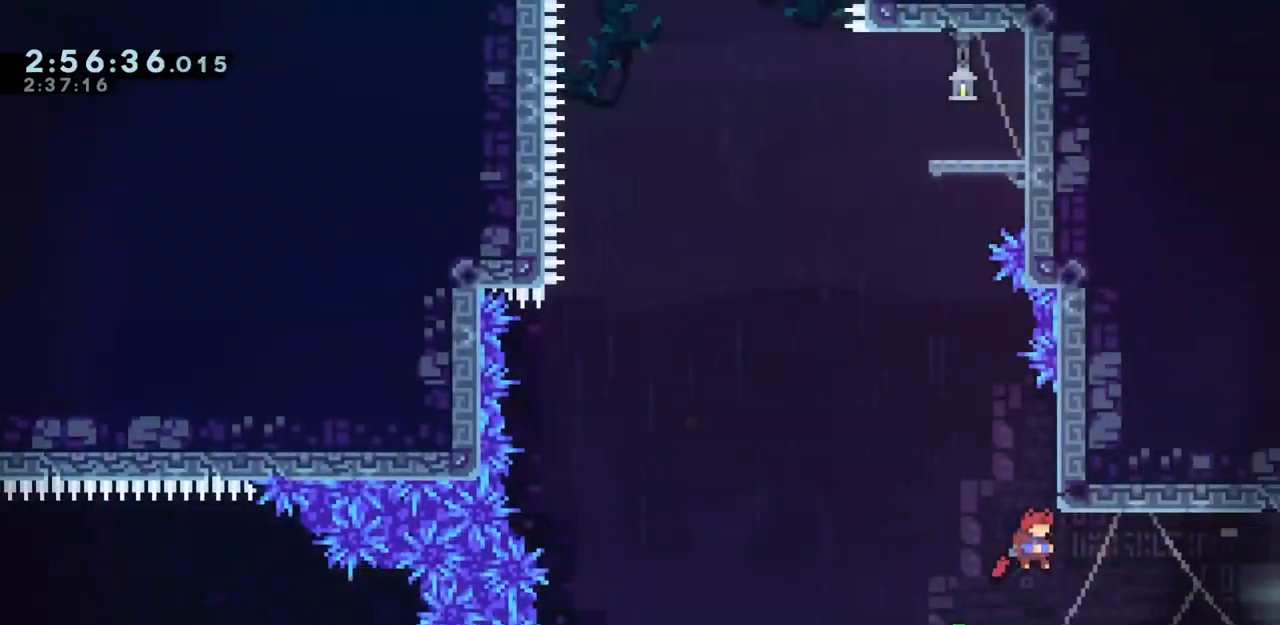
{"keys": [], "events": [[50, "right", "up"], [150, "right", "down"], [183, "right", "up"], [233, "right", "down"], [283, "right", "up"]]}
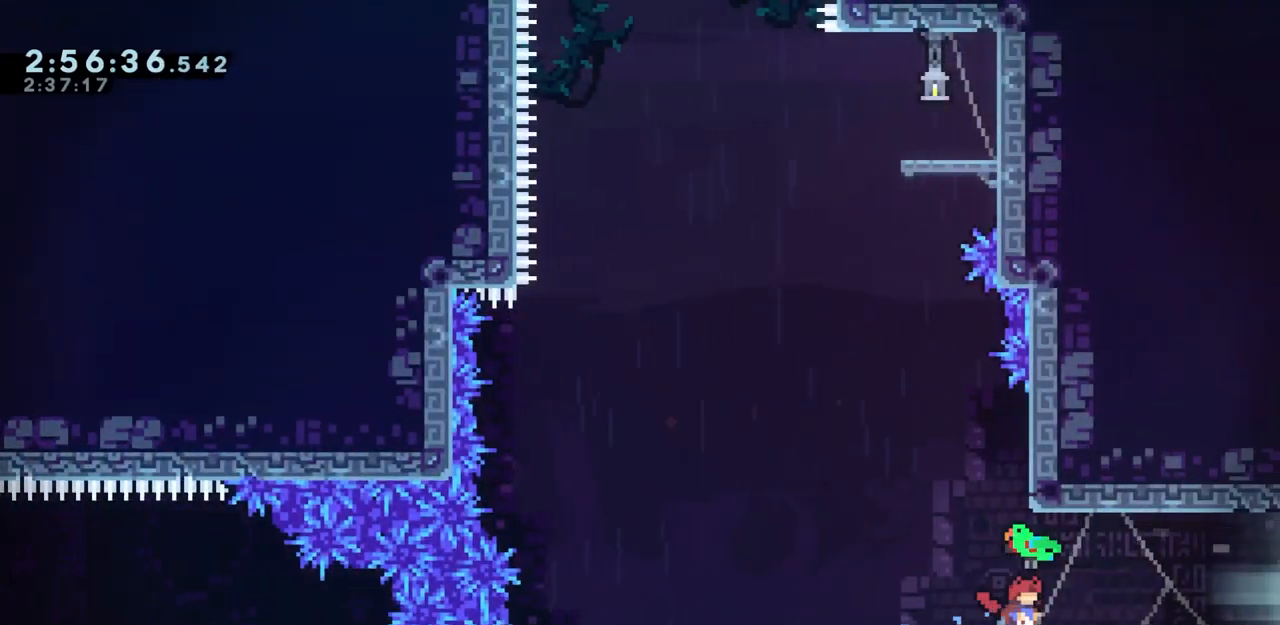
{"keys": [], "events": []}
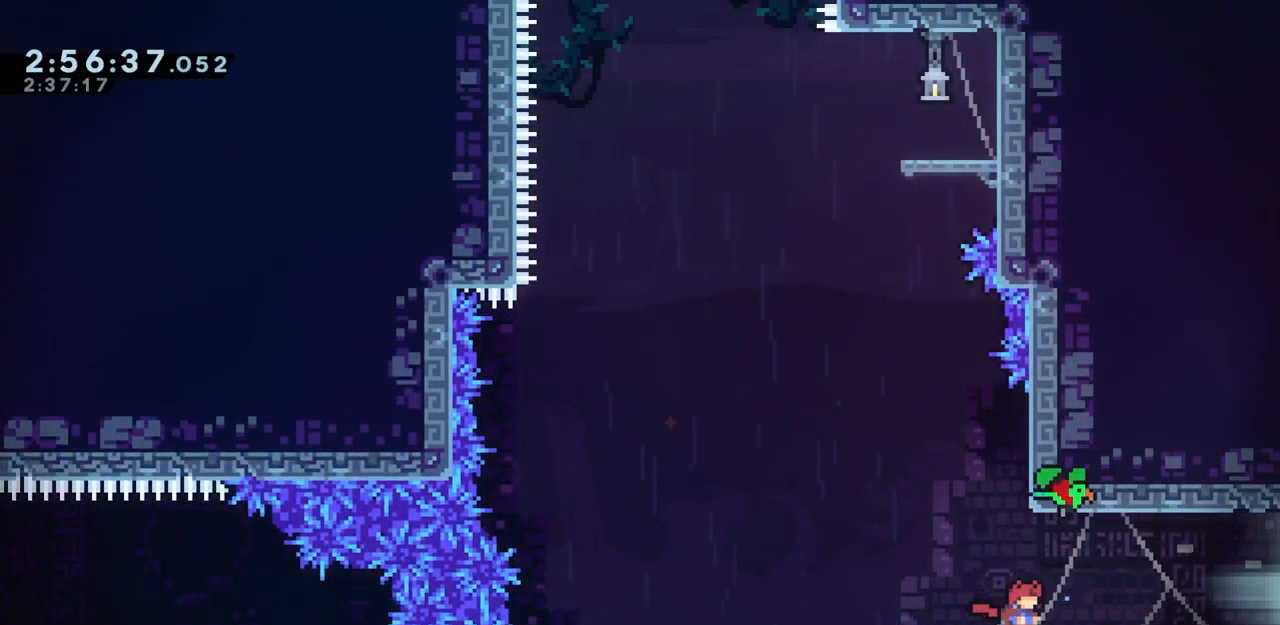
{"keys": [], "events": []}
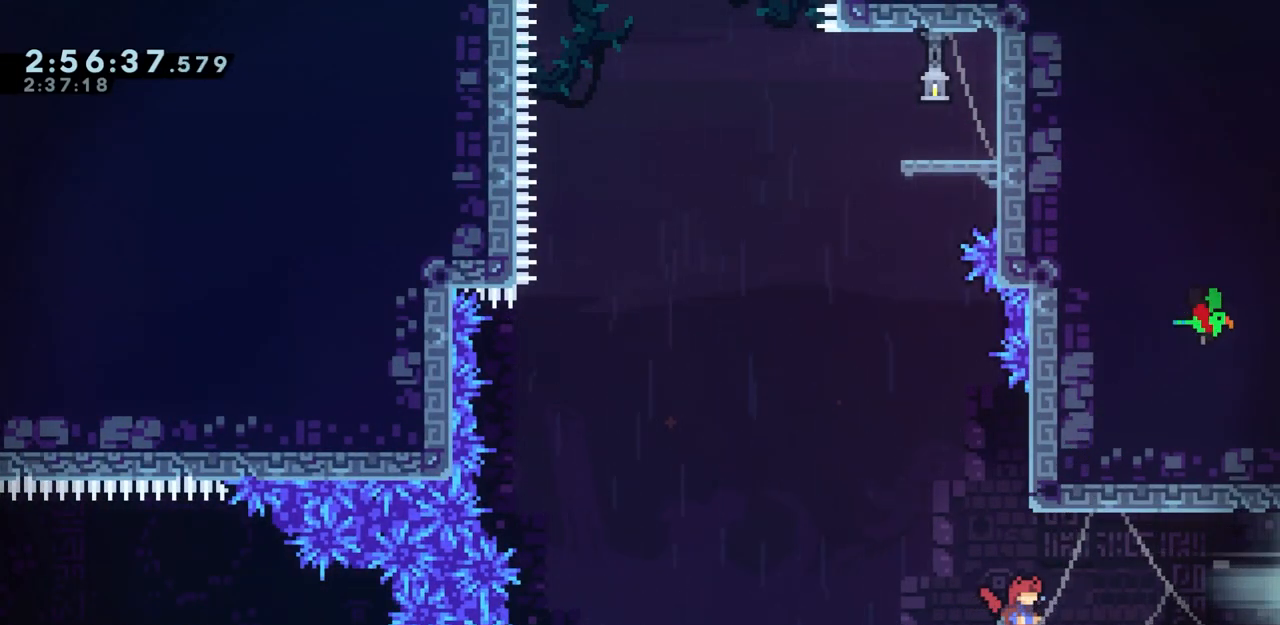
{"keys": [], "events": []}
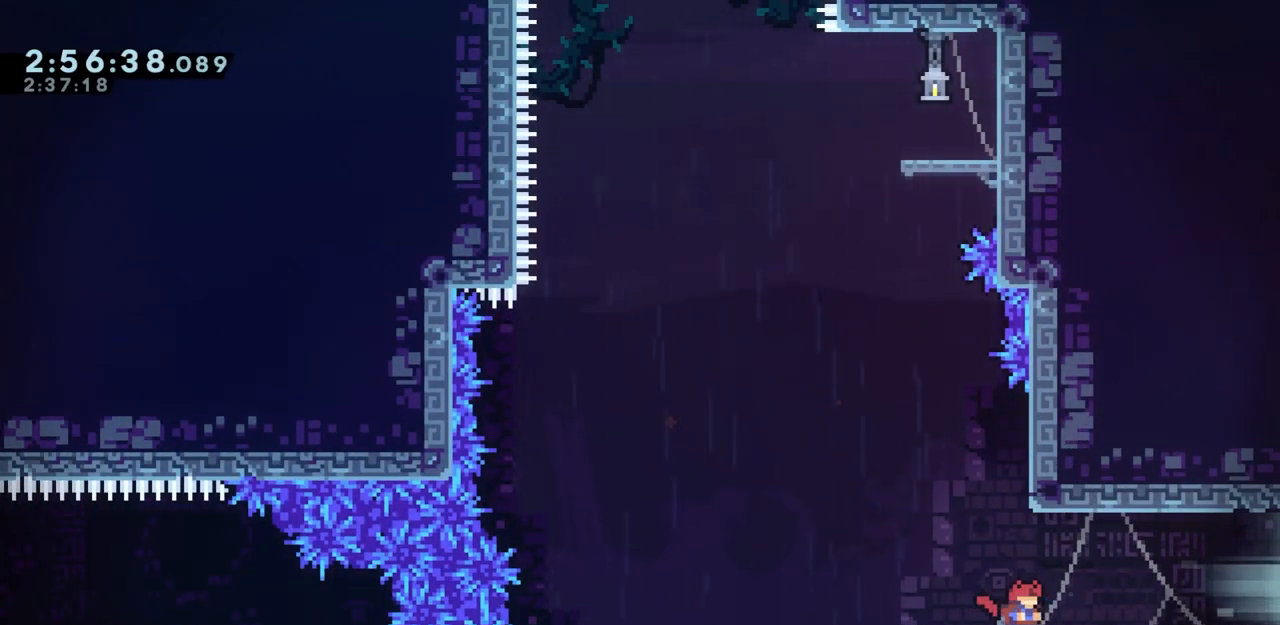
{"keys": [], "events": []}
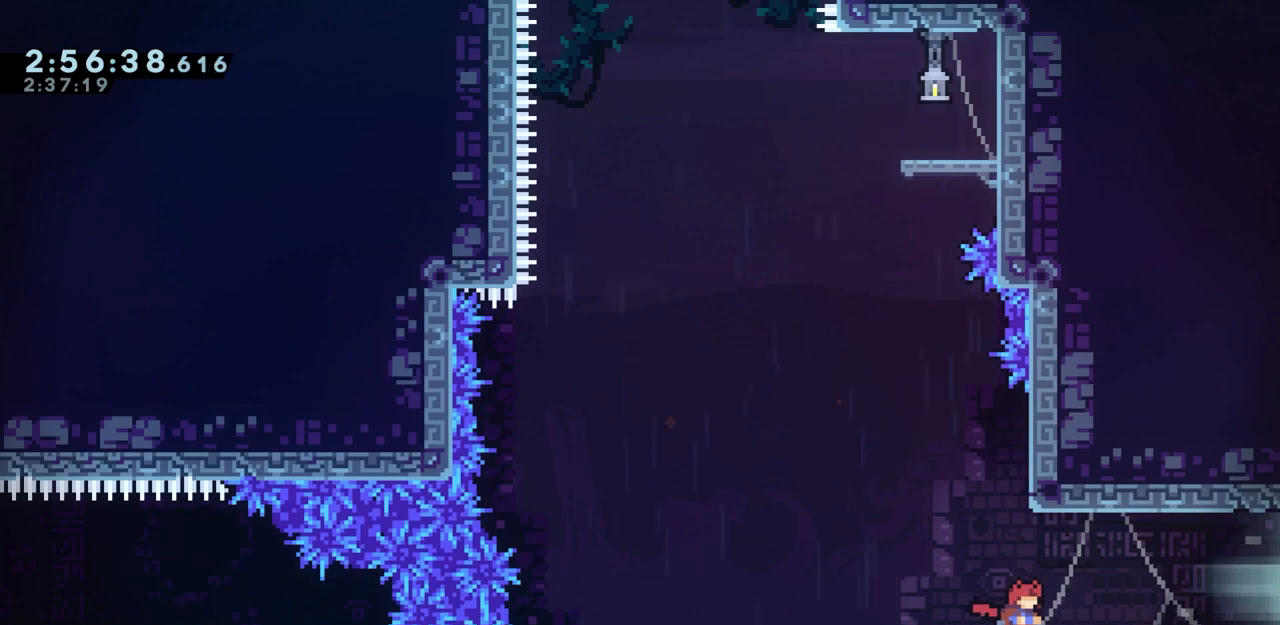
{"keys": [], "events": []}
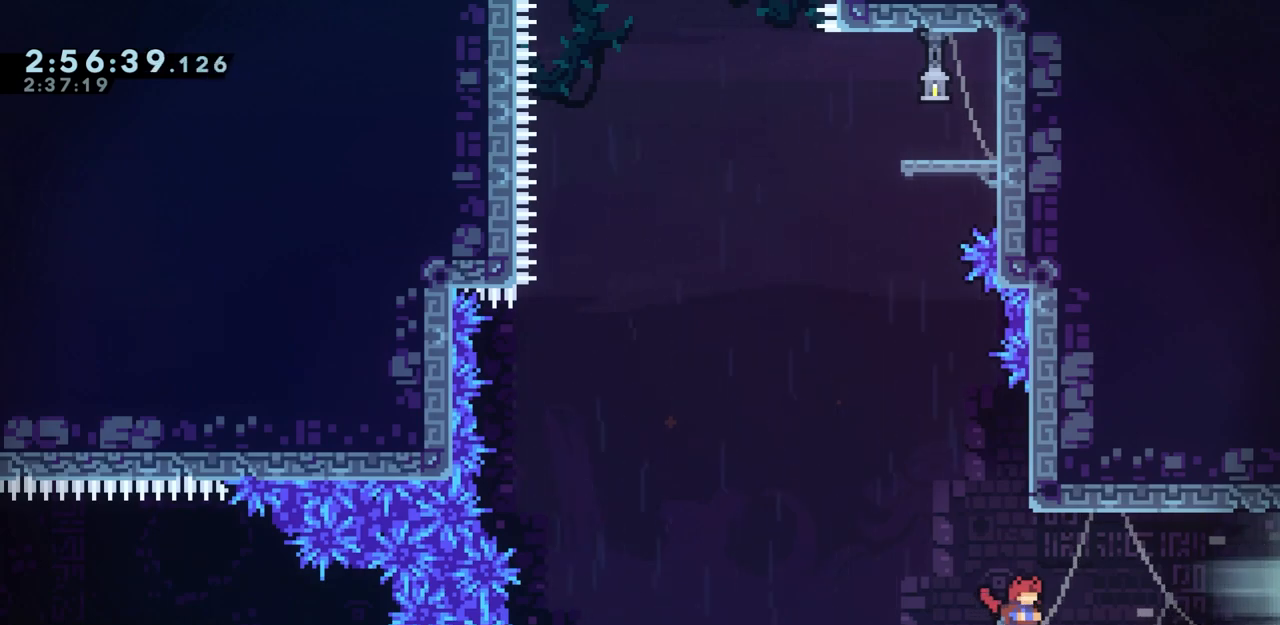
{"keys": [], "events": []}
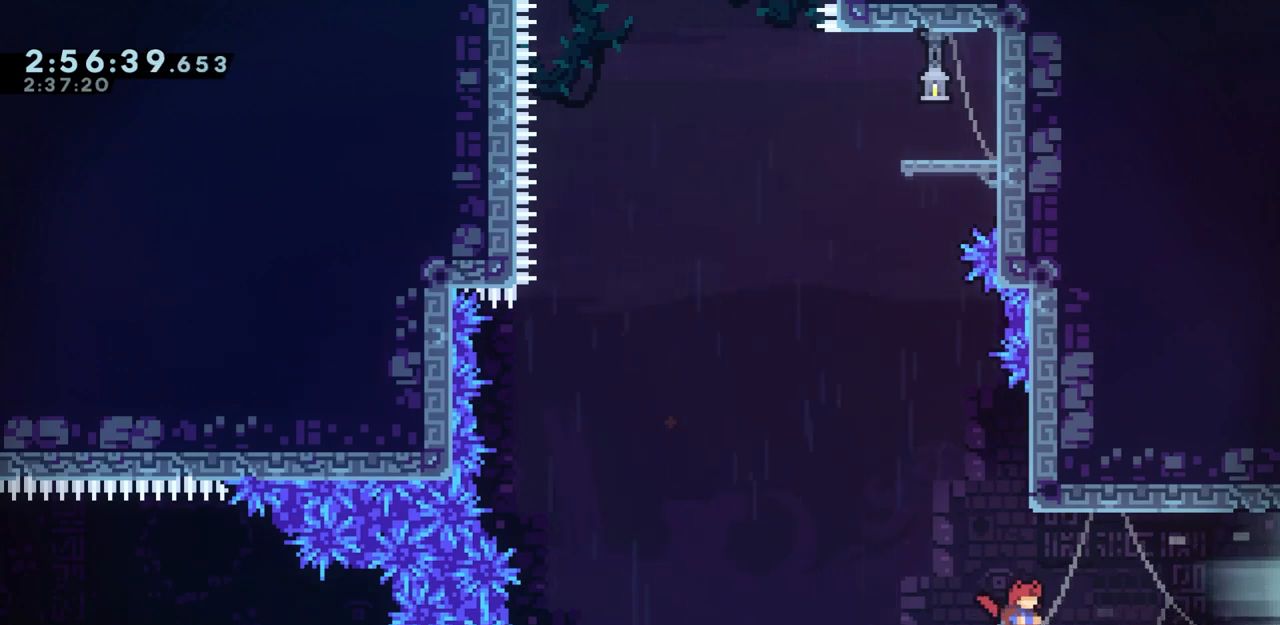
{"keys": ["grab"], "events": [[433, "grab", "down"]]}
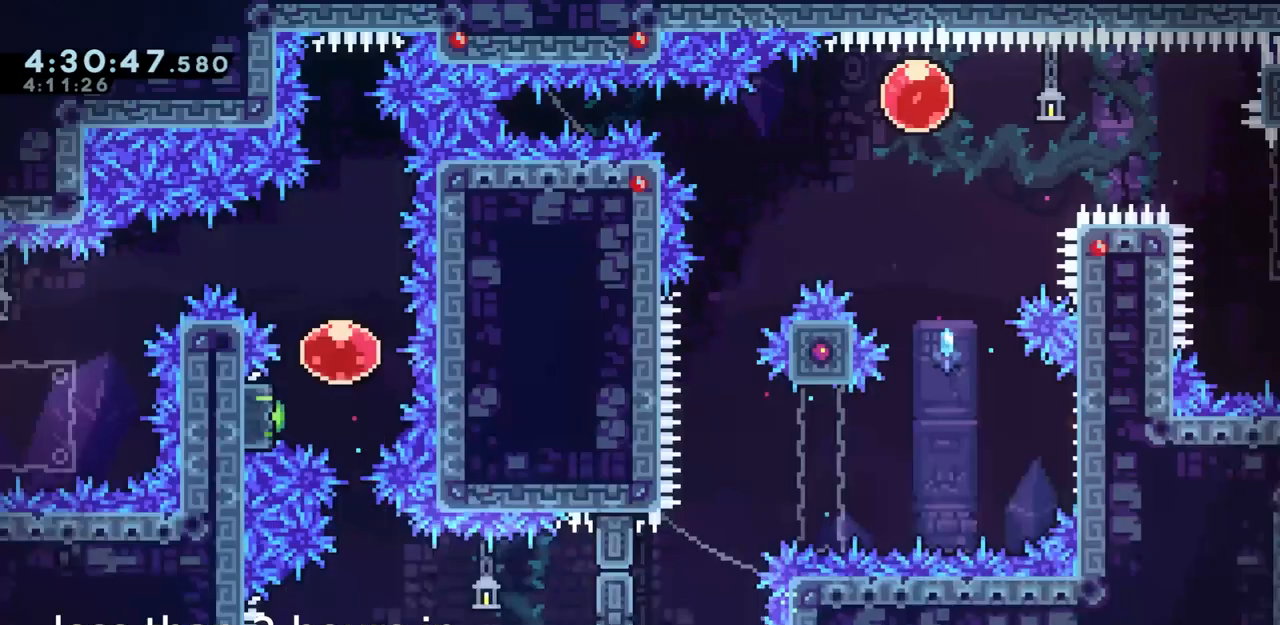
{"keys": ["grab", "jump", "right", "up"], "events": [[217, "right", "down"], [317, "jump", "down"], [500, "up", "down"]]}
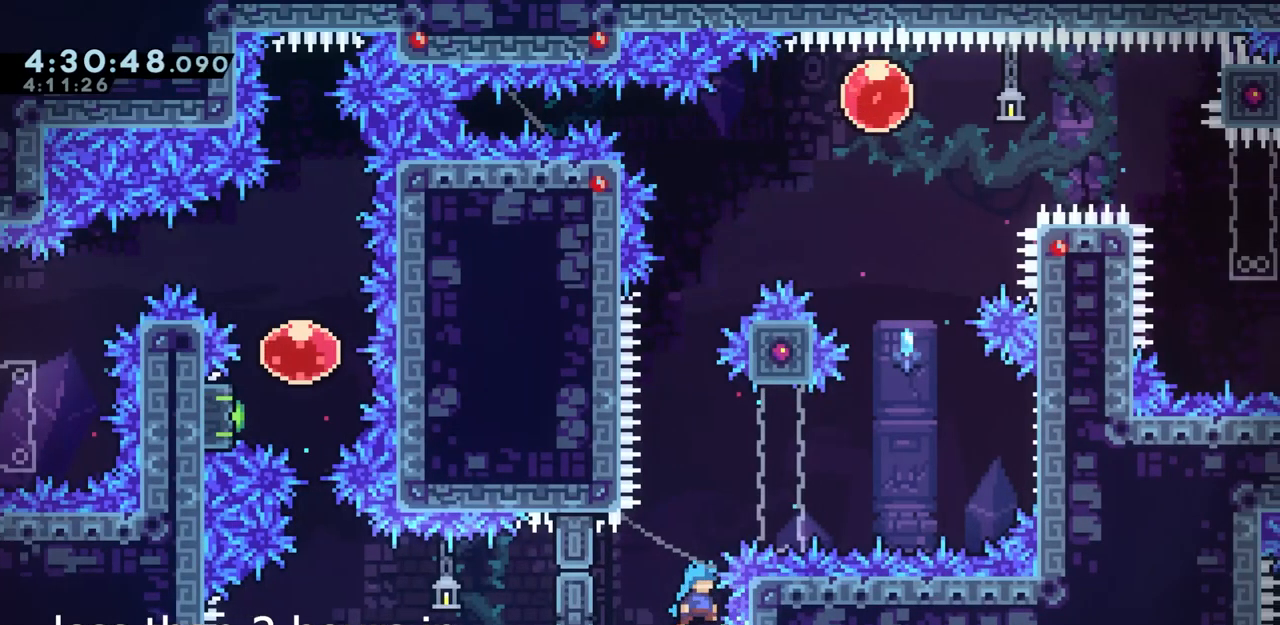
{"keys": ["grab", "jump", "right"], "events": [[50, "dash", "down"], [50, "right", "up"], [233, "dash", "up"], [233, "right", "down"], [233, "up", "up"]]}
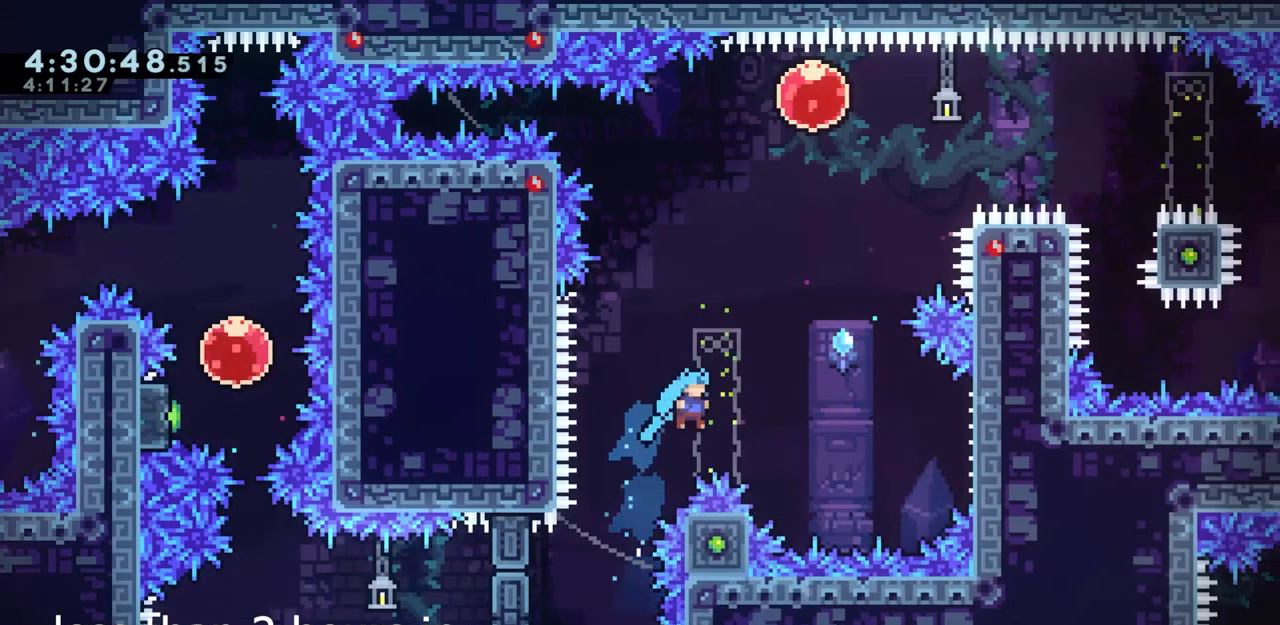
{"keys": ["grab", "jump", "jump2", "right"], "events": [[250, "jump2", "down"]]}
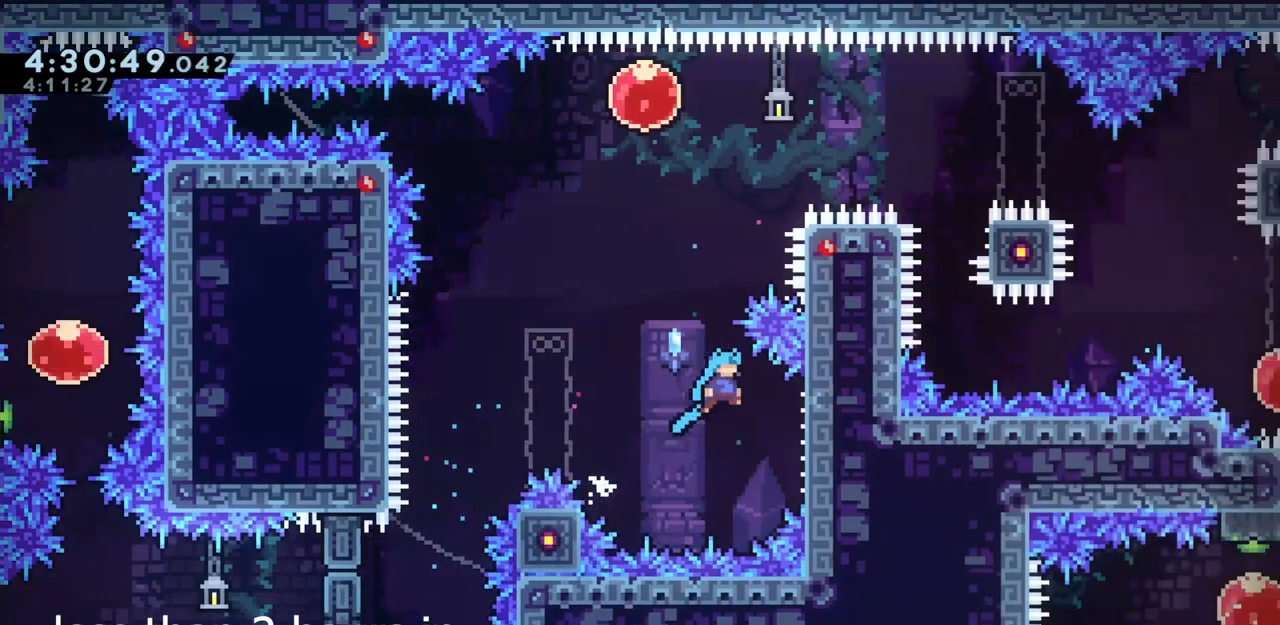
{"keys": ["grab", "jump", "jump2", "left"], "events": [[133, "jump2", "up"], [233, "left", "down"], [233, "right", "up"], [267, "jump2", "down"]]}
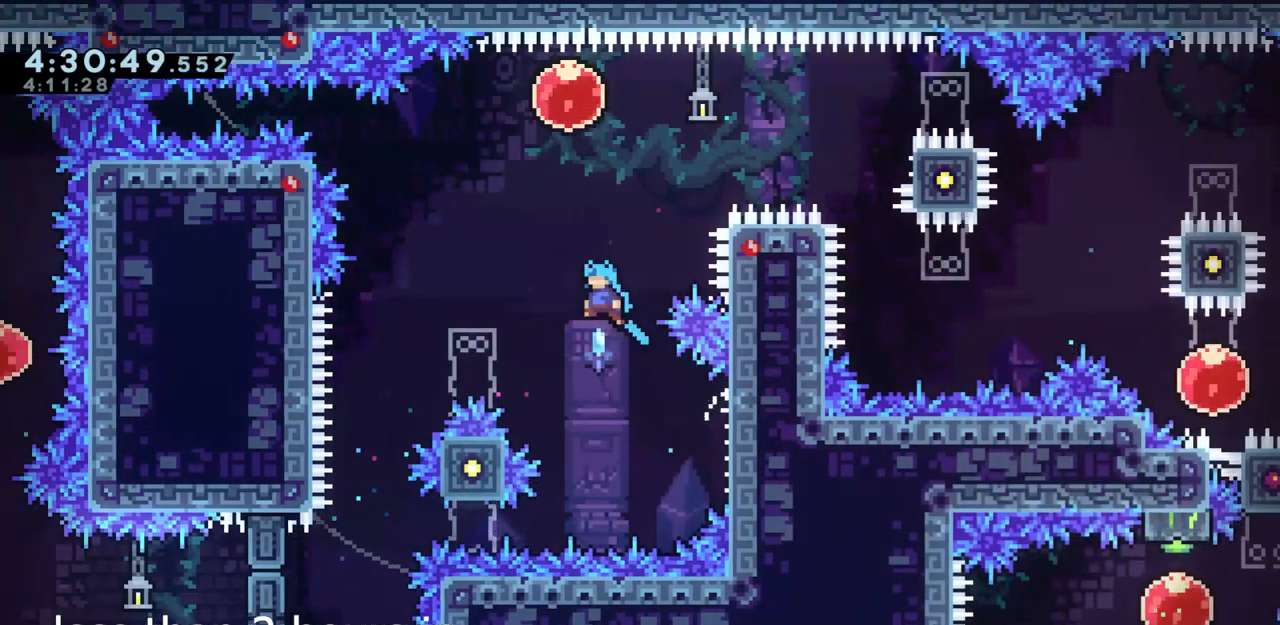
{"keys": ["grab", "jump", "jump2", "right"], "events": [[150, "jump2", "up"], [200, "left", "up"], [283, "jump2", "down"], [467, "right", "down"]]}
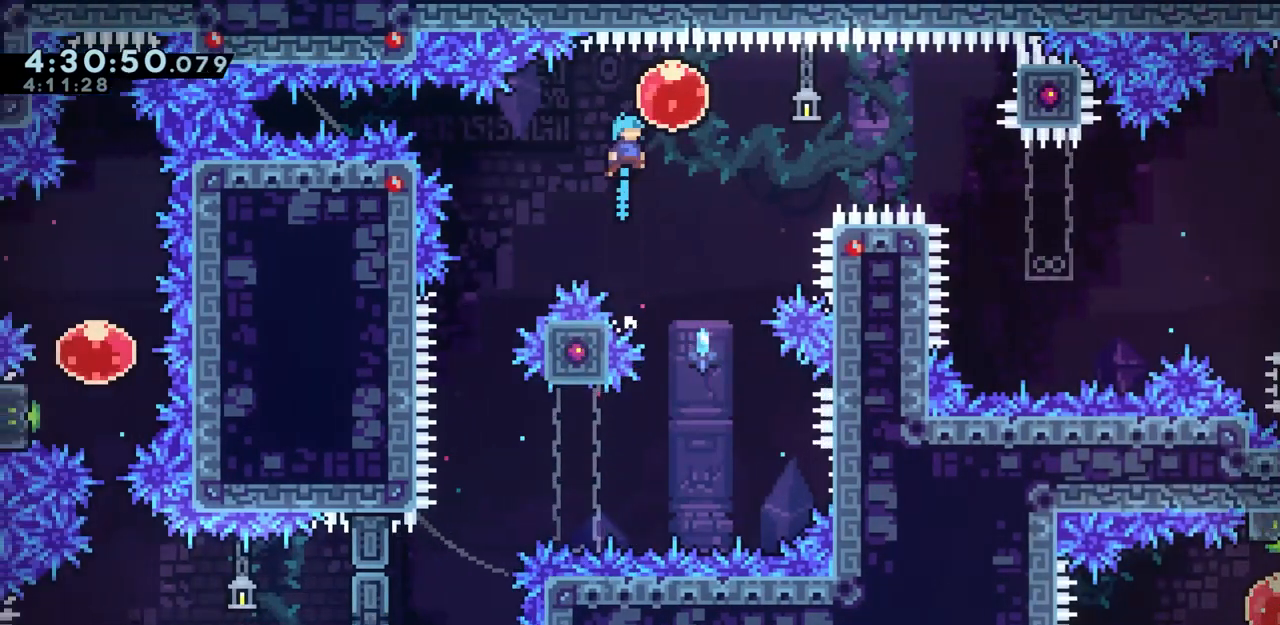
{"keys": ["right"], "events": [[217, "jump", "up"], [217, "jump2", "up"], [400, "grab", "up"]]}
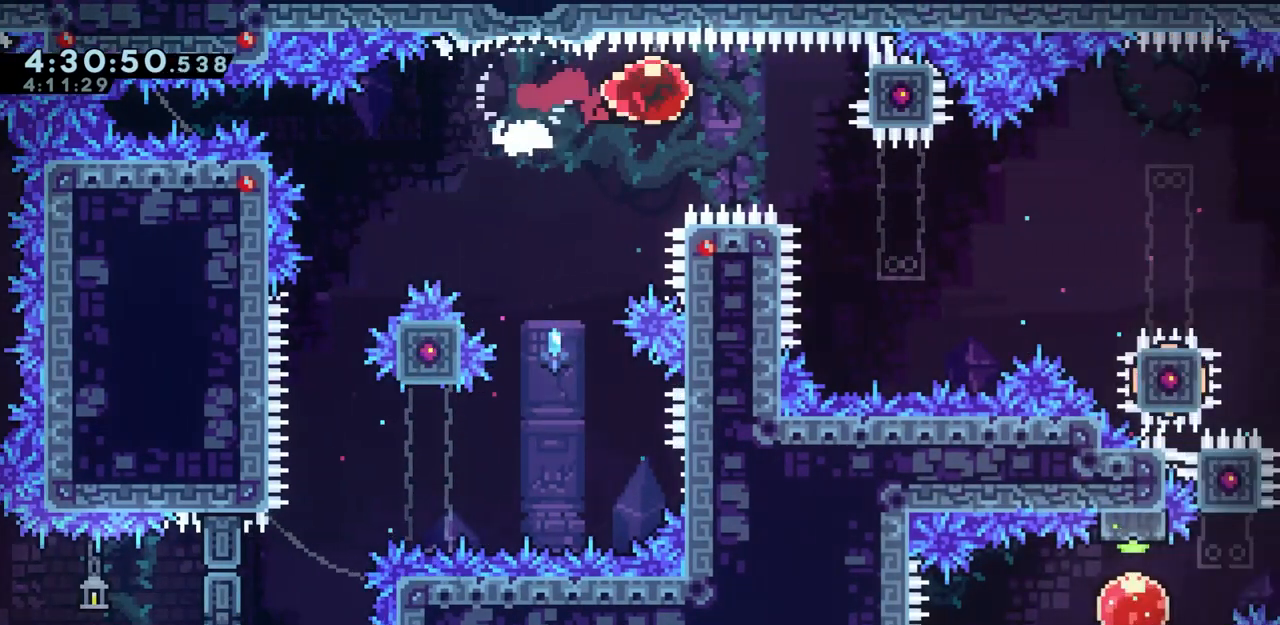
{"keys": ["grab", "right"], "events": [[33, "down", "down"], [33, "grab", "down"], [83, "dash", "down"], [183, "down", "up"], [217, "dash", "up"], [217, "right", "up"], [267, "jump", "down"], [367, "jump", "up"], [367, "right", "down"]]}
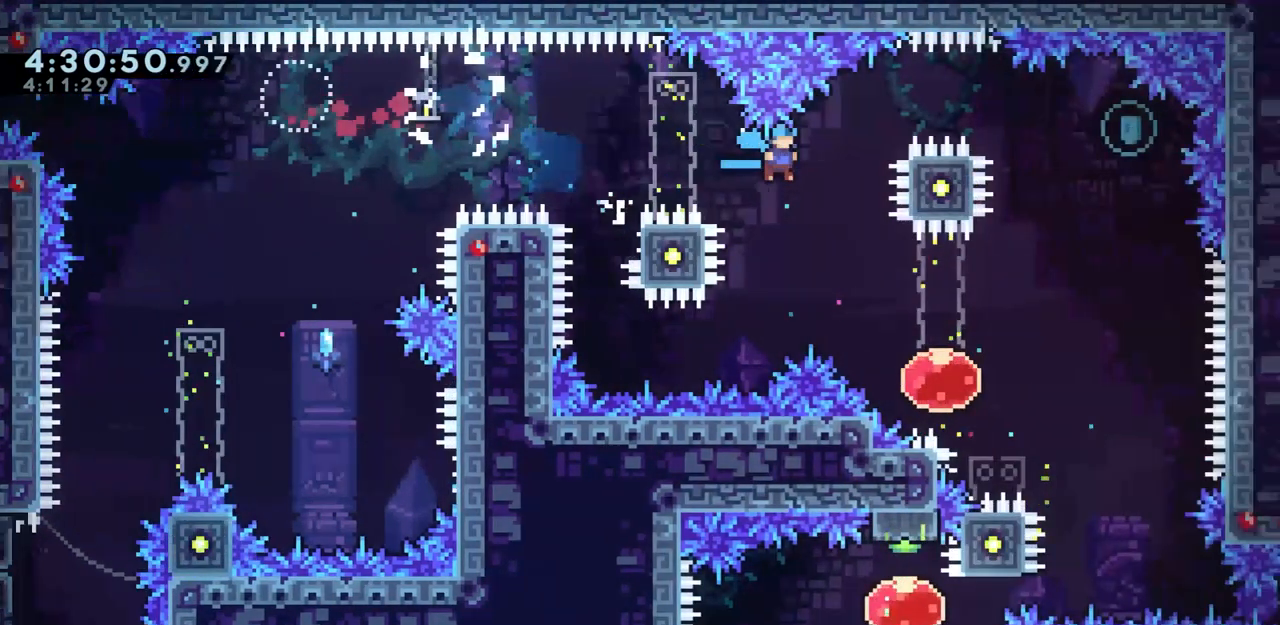
{"keys": ["dash", "grab", "right", "up"], "events": [[150, "right", "up"], [233, "right", "down"], [467, "up", "down"], [483, "dash", "down"]]}
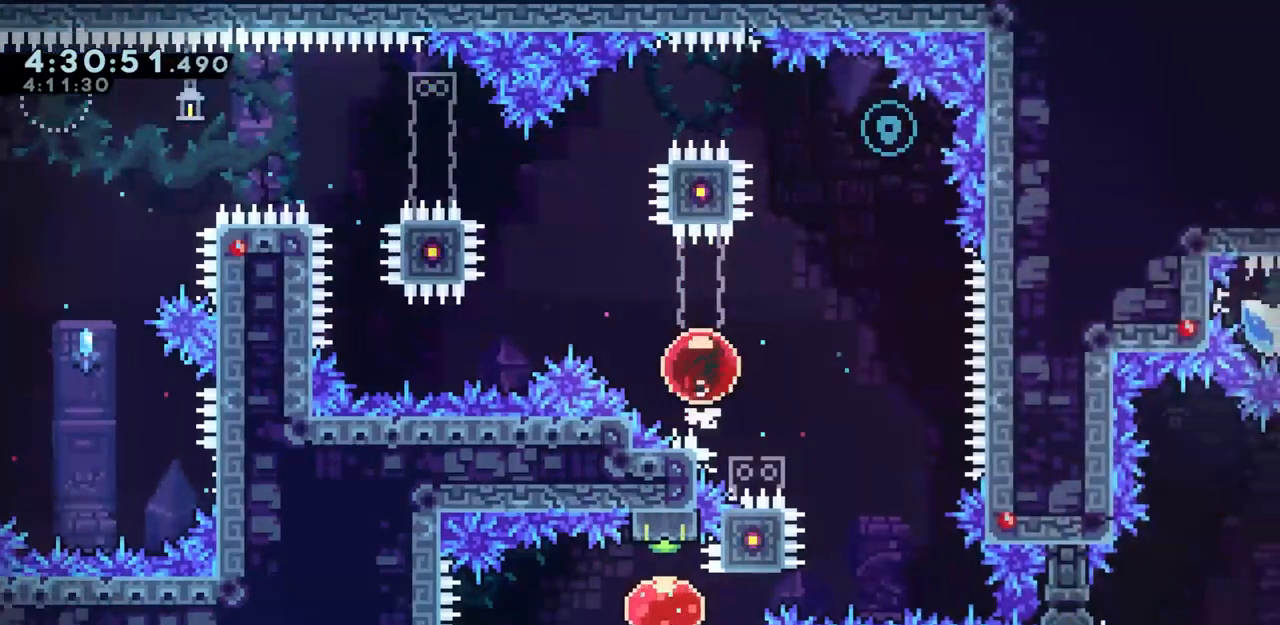
{"keys": ["dash", "grab"], "events": [[167, "dash", "up"], [167, "up", "up"], [250, "right", "up"], [350, "dash", "down"], [350, "down", "down"], [483, "down", "up"]]}
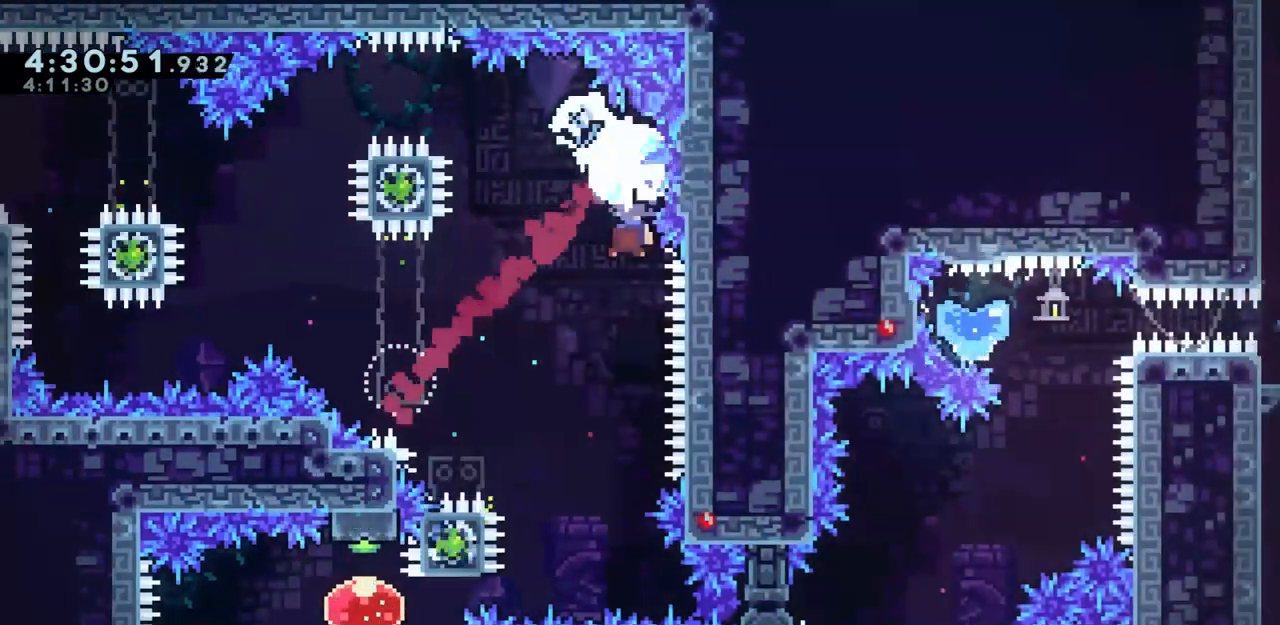
{"keys": ["grab", "jump", "left"], "events": [[33, "dash", "up"], [33, "left", "down"], [500, "jump", "down"]]}
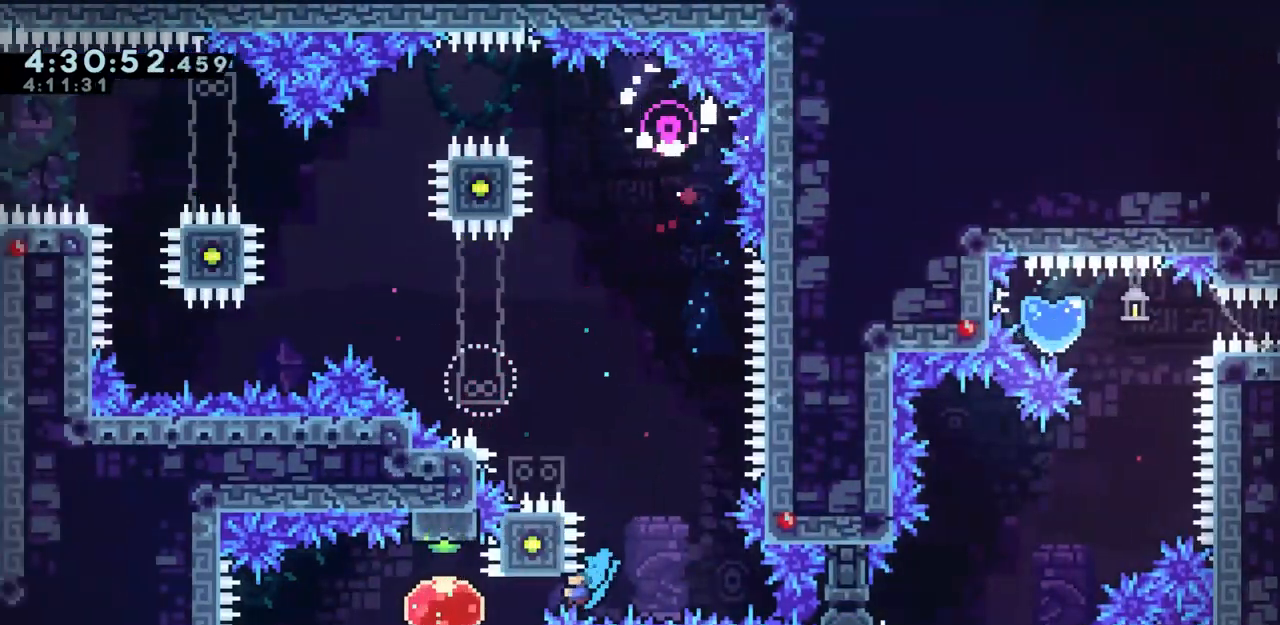
{"keys": ["grab", "jump", "left"], "events": [[383, "dash", "down"], [483, "dash", "up"]]}
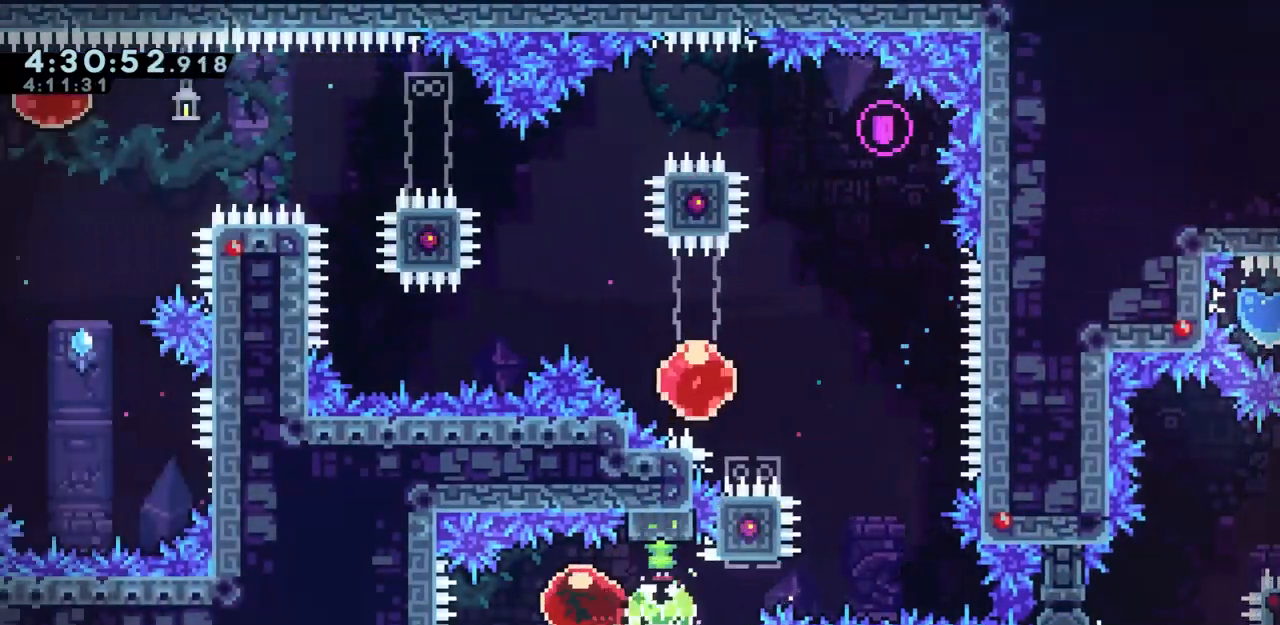
{"keys": ["dash", "grab", "jump", "up"], "events": [[17, "left", "up"], [67, "right", "down"], [117, "dash", "down"], [250, "dash", "up"], [350, "right", "up"], [350, "up", "down"], [400, "dash", "down"]]}
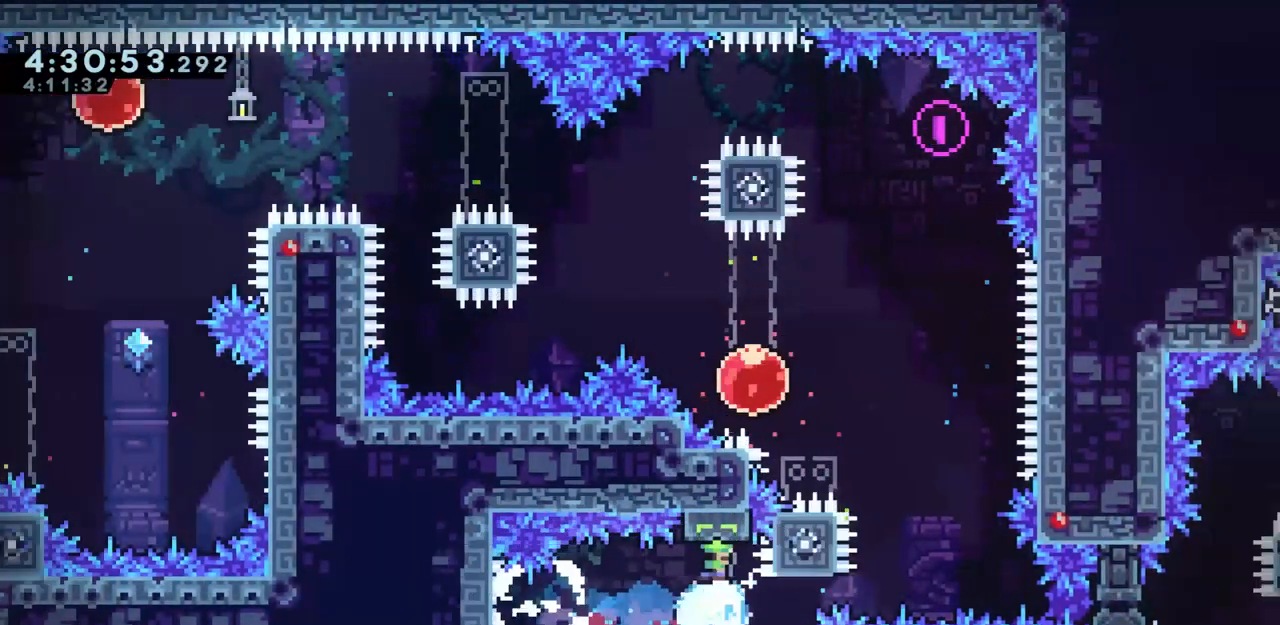
{"keys": ["grab"], "events": [[83, "dash", "up"], [83, "jump", "up"], [83, "up", "up"]]}
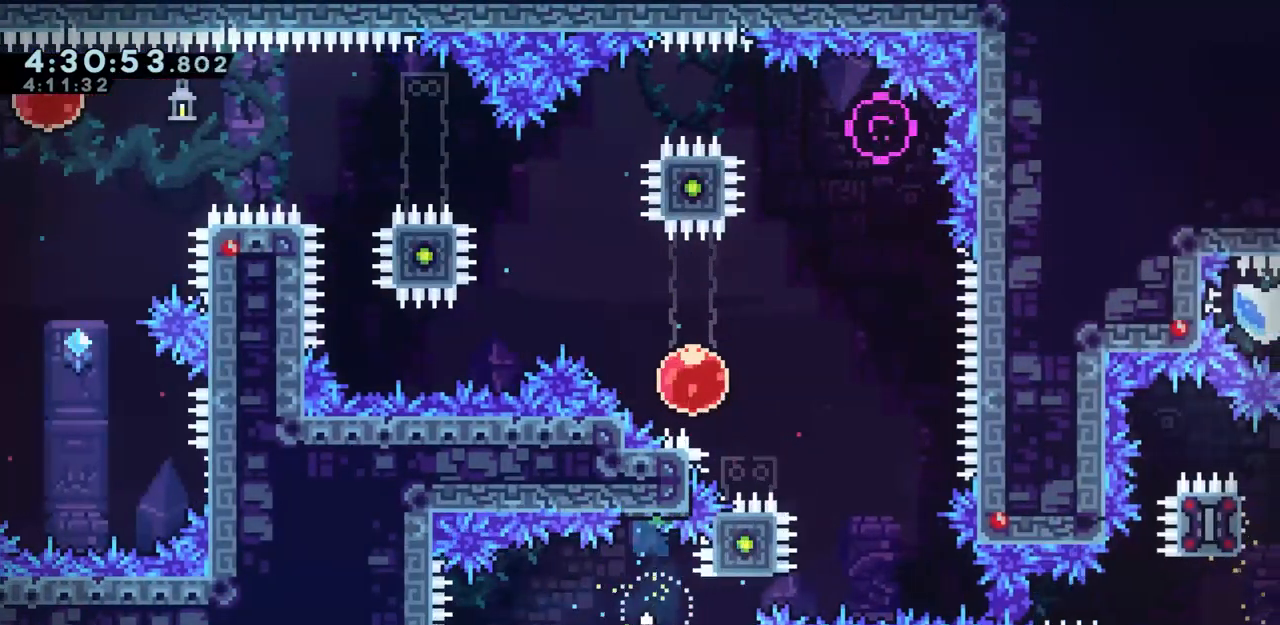
{"keys": ["demo", "grab", "right"], "events": [[50, "dash", "down"], [50, "left", "down"], [200, "dash", "up"], [233, "left", "up"], [233, "right", "down"], [283, "demo", "down"], [283, "up", "down"], [467, "up", "up"]]}
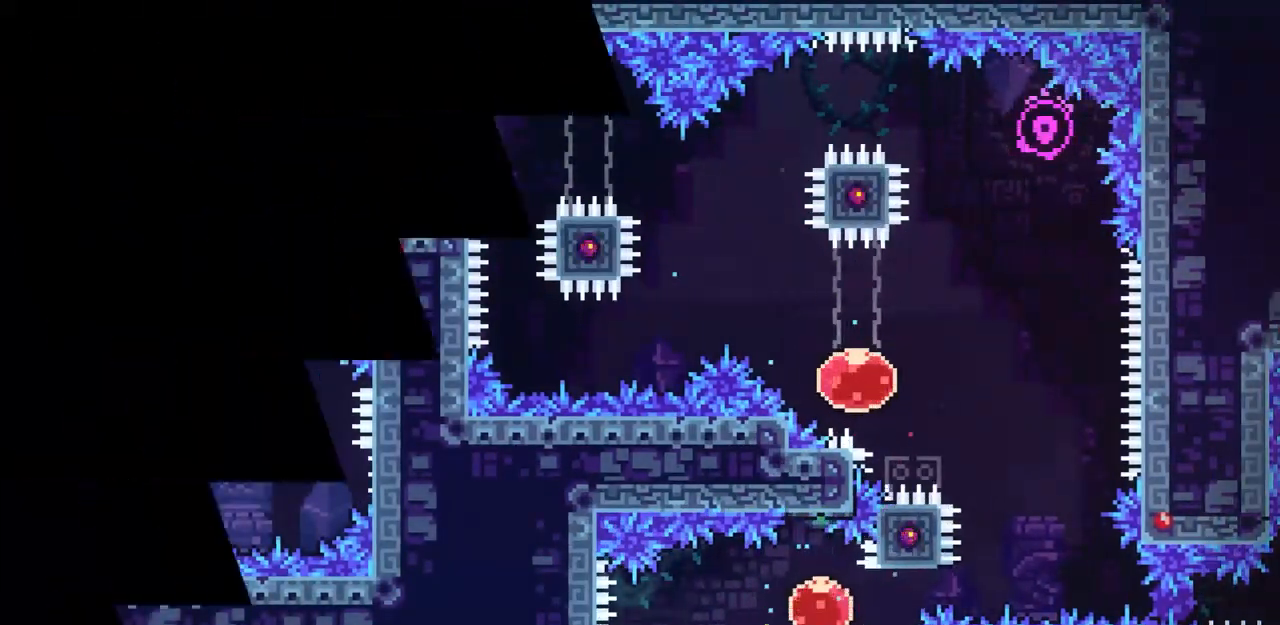
{"keys": [], "events": [[17, "demo", "up"], [300, "right", "up"], [500, "grab", "up"]]}